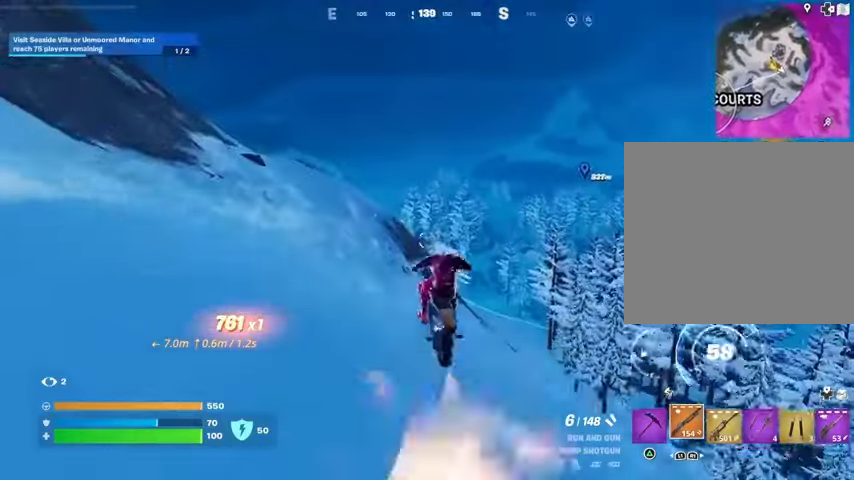
Gameplay with a controller (PlayStation layout); each line is a JSON object with the inputs held at the frame after it. "events" lists button and stick changes between this image and that frame as [ms after this image, input, new state], when the widget could be followed in between.
{"buttons": [], "left_stick": "down", "right_stick": "center", "events": []}
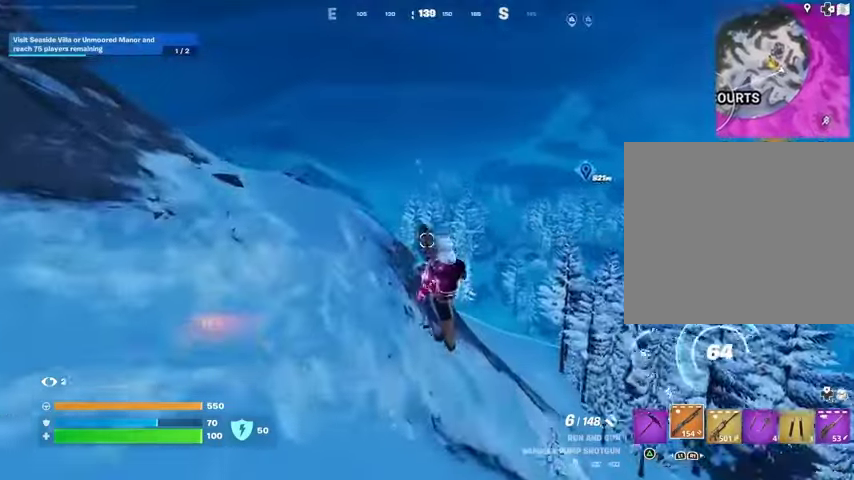
{"buttons": [], "left_stick": "down", "right_stick": "center", "events": []}
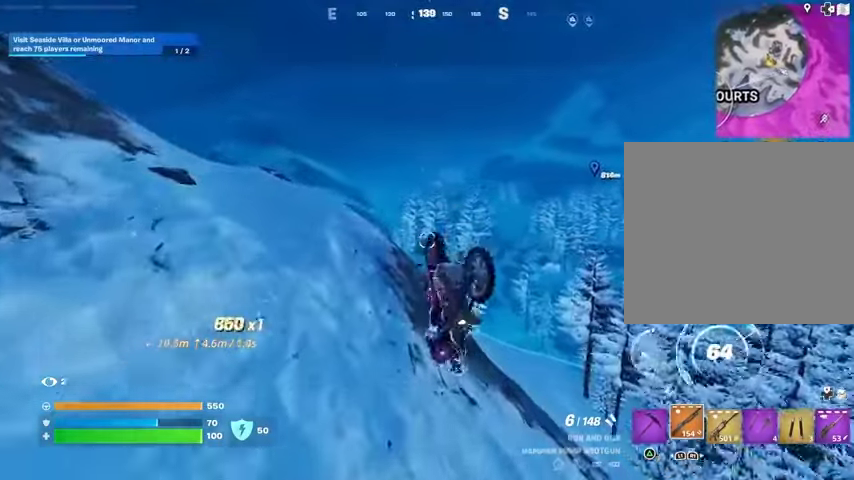
{"buttons": [], "left_stick": "down", "right_stick": "center", "events": []}
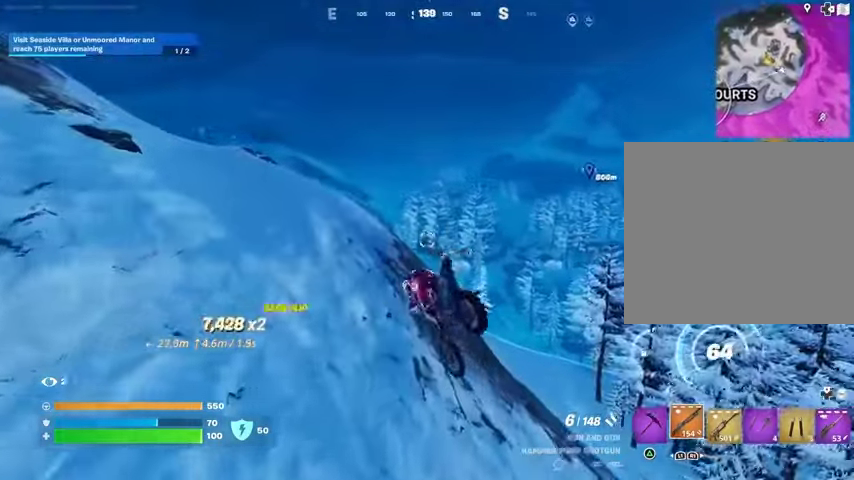
{"buttons": [], "left_stick": "up-left", "right_stick": "right", "events": [[233, "left_stick", "up"], [433, "right_stick", "right"], [500, "left_stick", "up-left"]]}
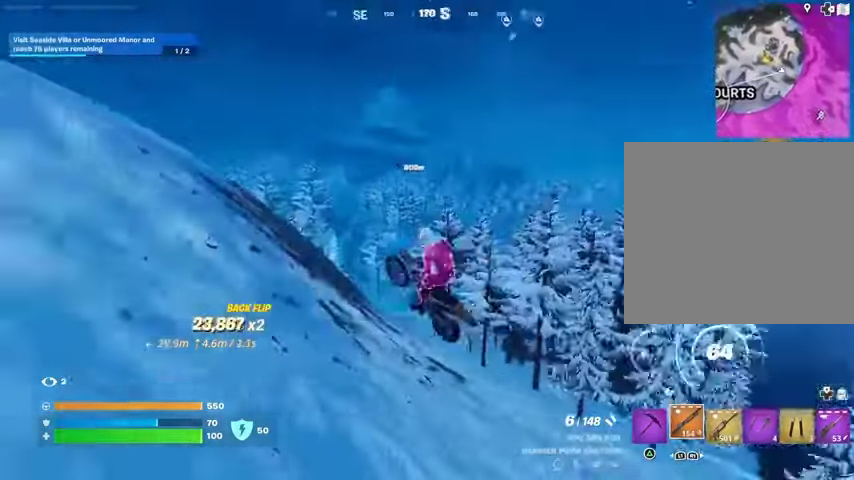
{"buttons": [], "left_stick": "up-left", "right_stick": "left", "events": [[133, "right_stick", "center"], [500, "right_stick", "left"]]}
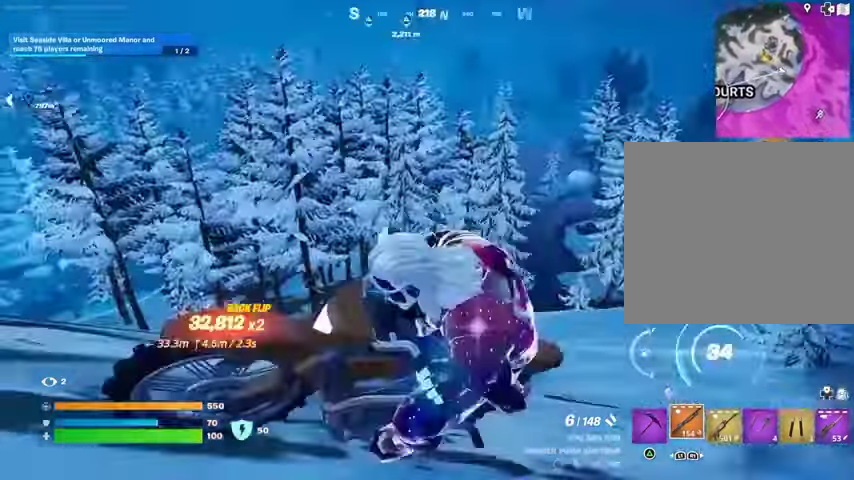
{"buttons": [], "left_stick": "up-left", "right_stick": "center", "events": [[167, "right_stick", "center"]]}
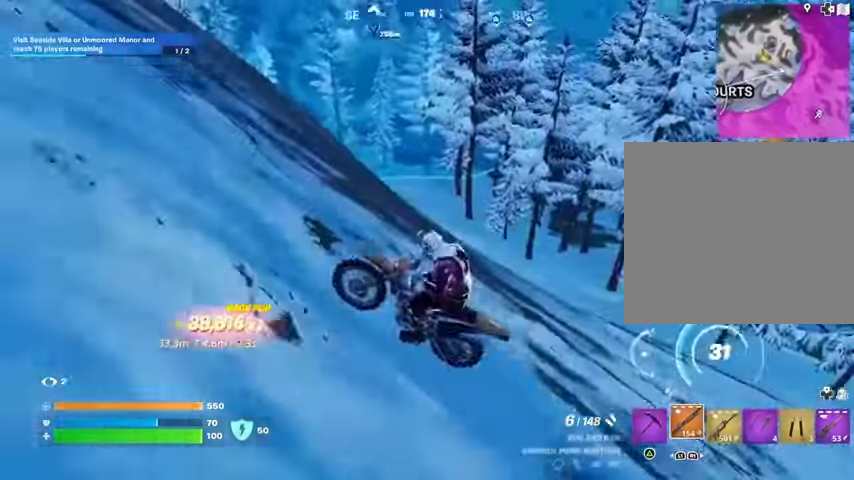
{"buttons": [], "left_stick": "up", "right_stick": "center", "events": [[400, "left_stick", "up"], [400, "right_stick", "up-left"], [500, "right_stick", "center"]]}
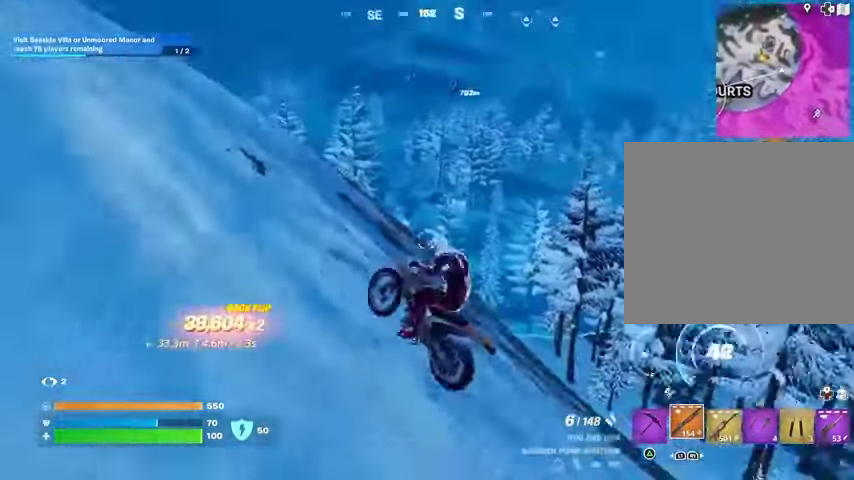
{"buttons": [], "left_stick": "up-left", "right_stick": "center", "events": [[67, "right_stick", "down-left"], [200, "right_stick", "center"], [333, "left_stick", "up-left"]]}
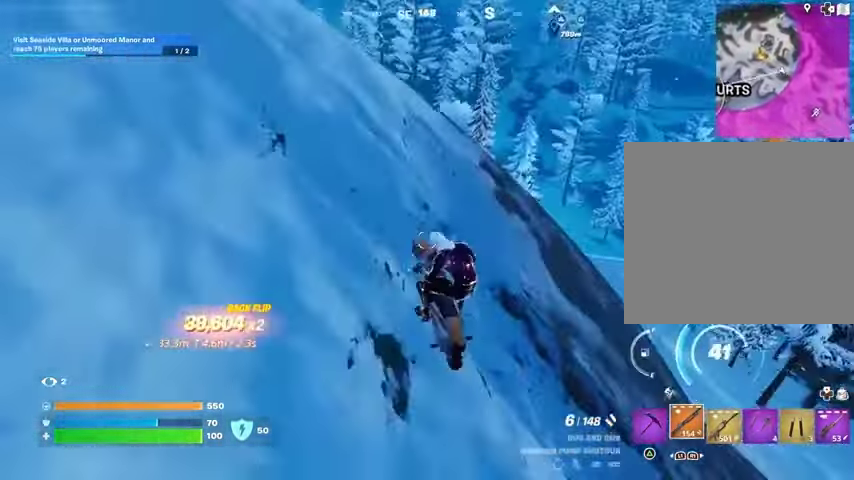
{"buttons": [], "left_stick": "up", "right_stick": "center", "events": [[167, "left_stick", "up"]]}
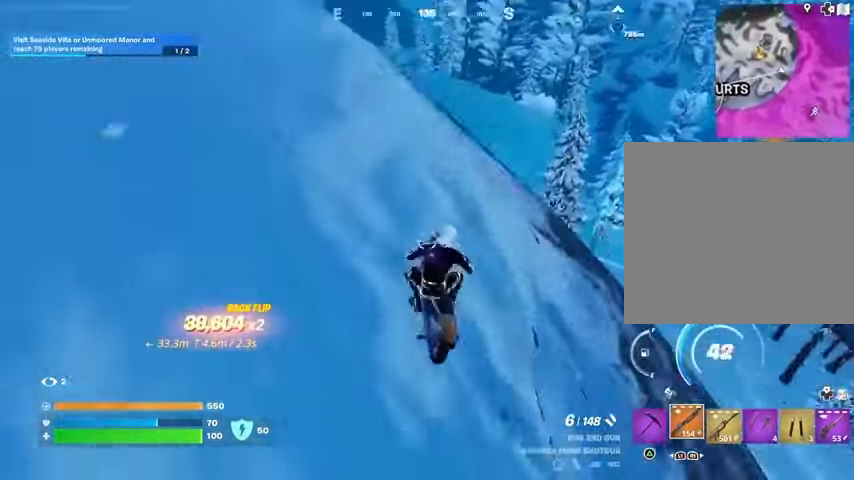
{"buttons": [], "left_stick": "up", "right_stick": "up-left", "events": [[33, "left_stick", "up-left"], [433, "left_stick", "up"], [433, "right_stick", "up-left"]]}
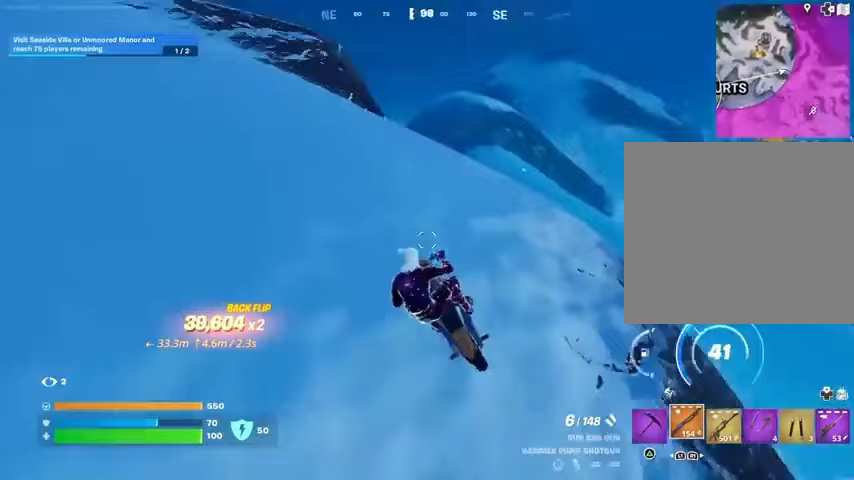
{"buttons": [], "left_stick": "up", "right_stick": "center", "events": [[33, "right_stick", "left"], [300, "right_stick", "up-left"], [433, "right_stick", "center"]]}
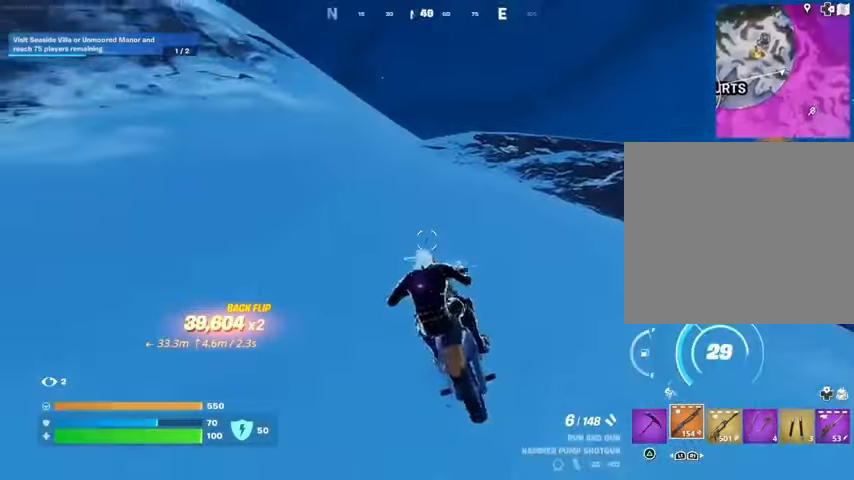
{"buttons": [], "left_stick": "up", "right_stick": "center", "events": [[133, "right_stick", "left"], [367, "right_stick", "center"]]}
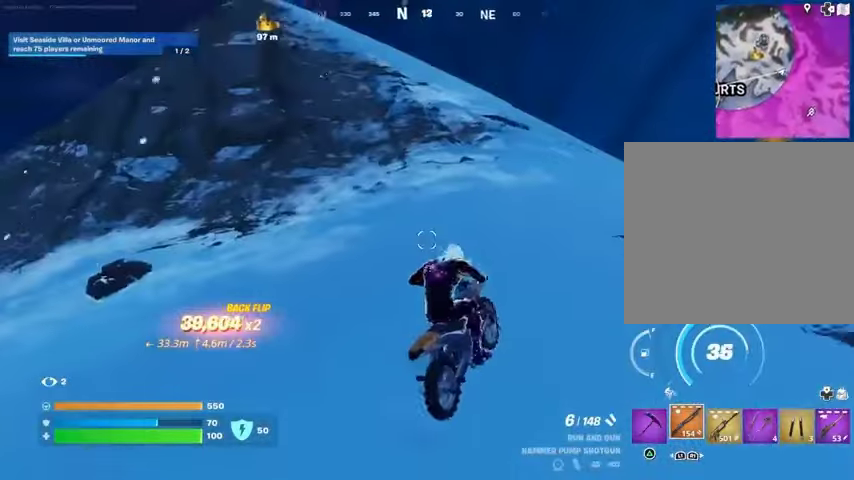
{"buttons": [], "left_stick": "up-right", "right_stick": "center", "events": [[100, "right_stick", "left"], [167, "left_stick", "up-right"], [367, "right_stick", "center"]]}
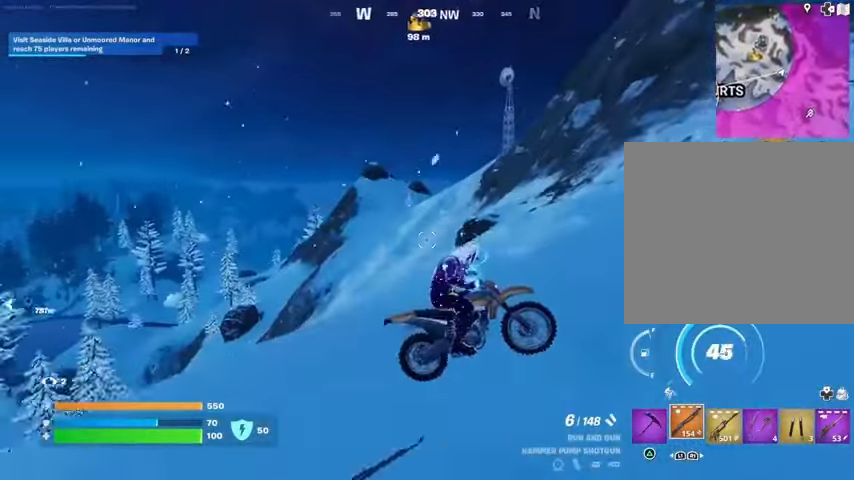
{"buttons": [], "left_stick": "up-right", "right_stick": "center", "events": []}
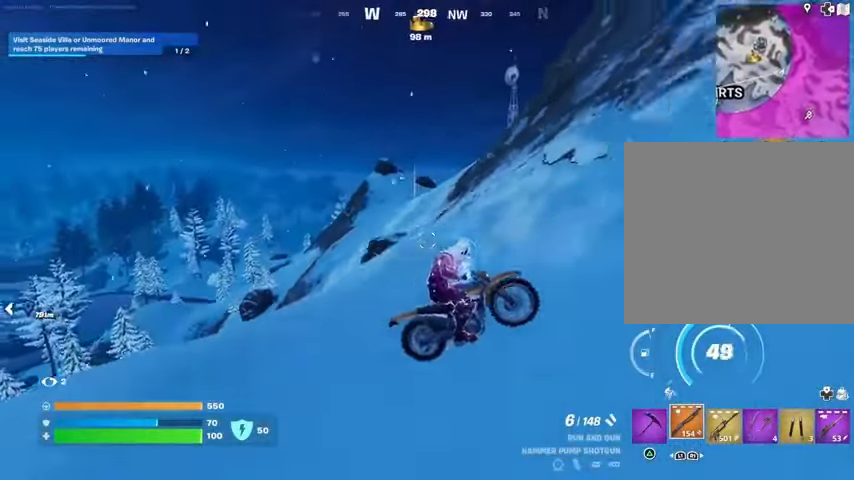
{"buttons": [], "left_stick": "up-right", "right_stick": "down-left", "events": [[67, "right_stick", "up-right"], [200, "right_stick", "center"], [500, "right_stick", "down-left"]]}
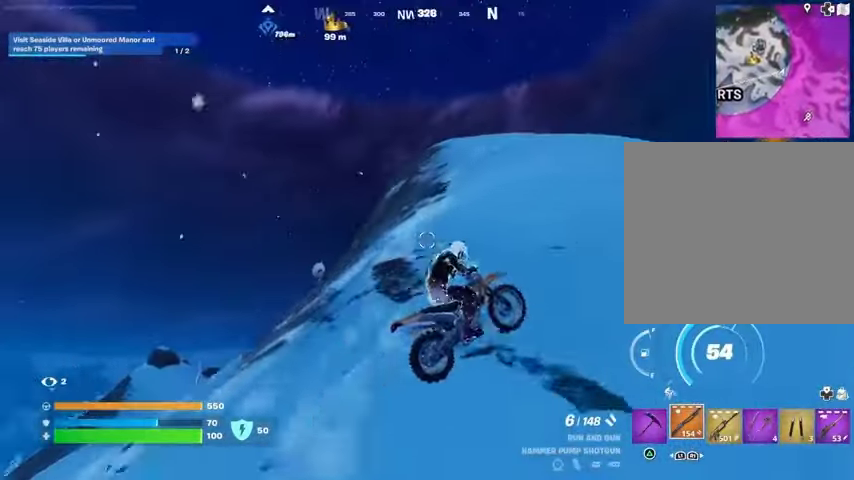
{"buttons": [], "left_stick": "up-right", "right_stick": "center", "events": [[333, "right_stick", "center"]]}
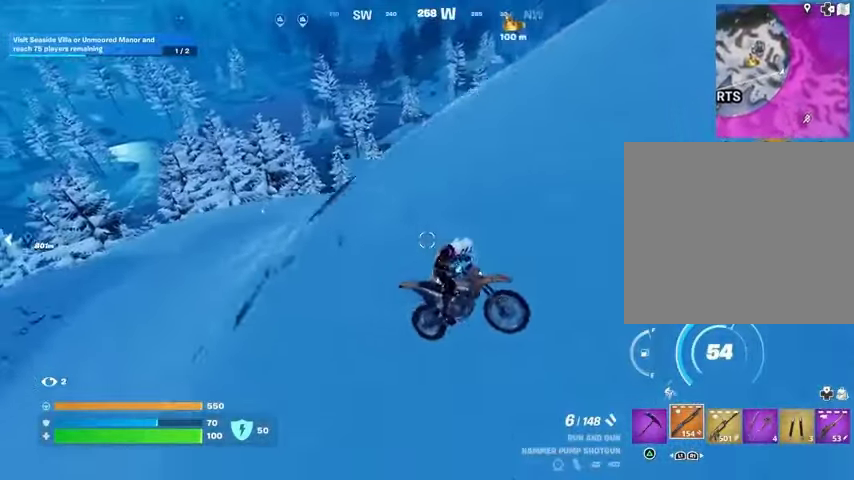
{"buttons": [], "left_stick": "up", "right_stick": "up-right", "events": [[433, "right_stick", "up-right"], [500, "left_stick", "up"]]}
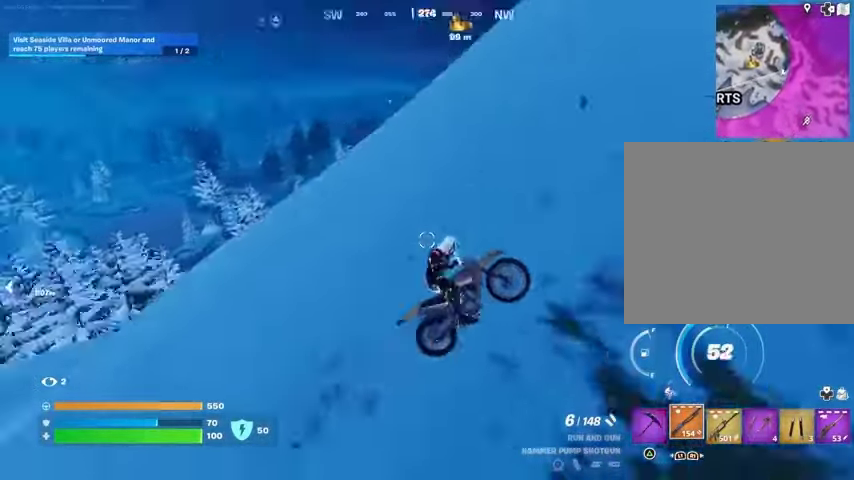
{"buttons": [], "left_stick": "up", "right_stick": "center", "events": [[100, "right_stick", "right"], [300, "right_stick", "center"]]}
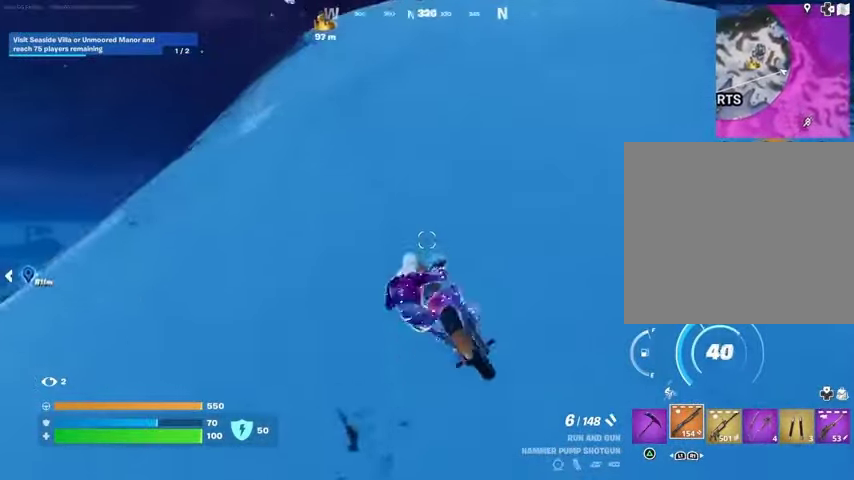
{"buttons": [], "left_stick": "up", "right_stick": "center", "events": []}
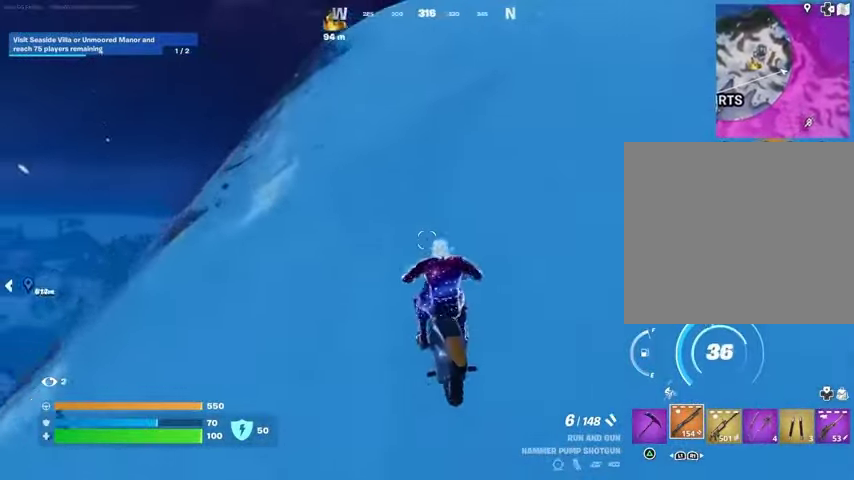
{"buttons": [], "left_stick": "up-right", "right_stick": "down-left", "events": [[67, "right_stick", "down-left"], [267, "left_stick", "up-right"]]}
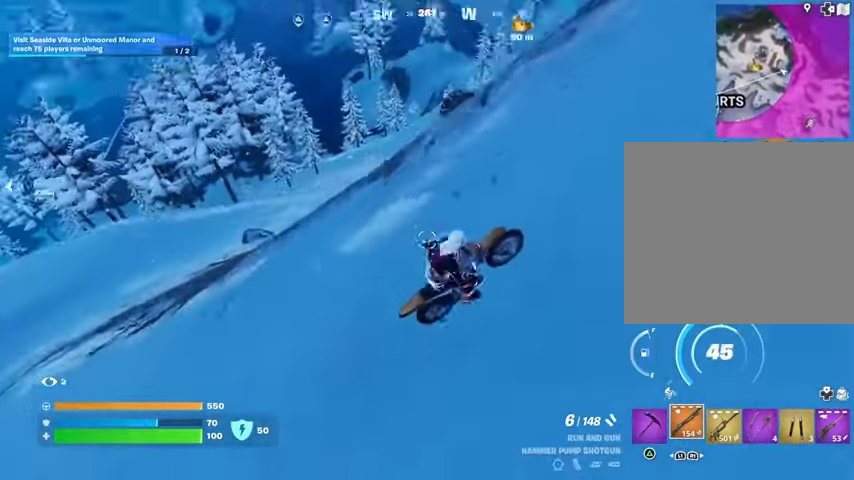
{"buttons": [], "left_stick": "up-right", "right_stick": "center", "events": [[33, "right_stick", "center"]]}
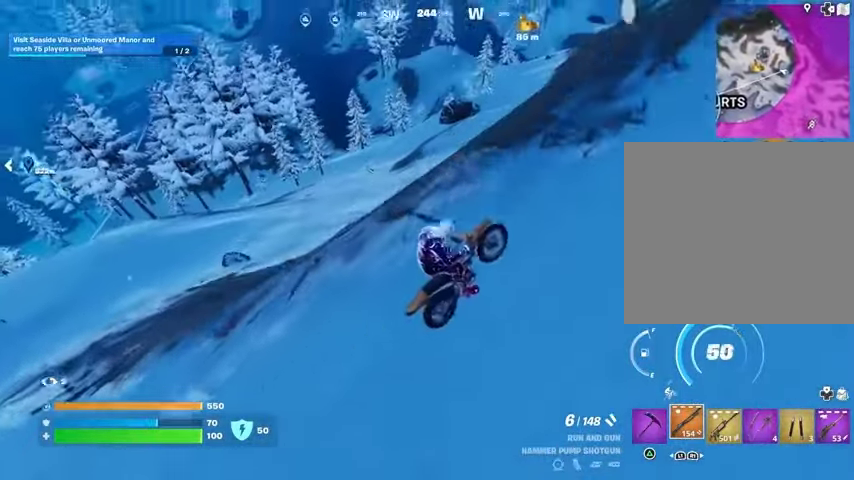
{"buttons": [], "left_stick": "down", "right_stick": "center", "events": [[333, "CROSS", "down"], [333, "left_stick", "up"], [433, "CROSS", "up"], [500, "left_stick", "down"]]}
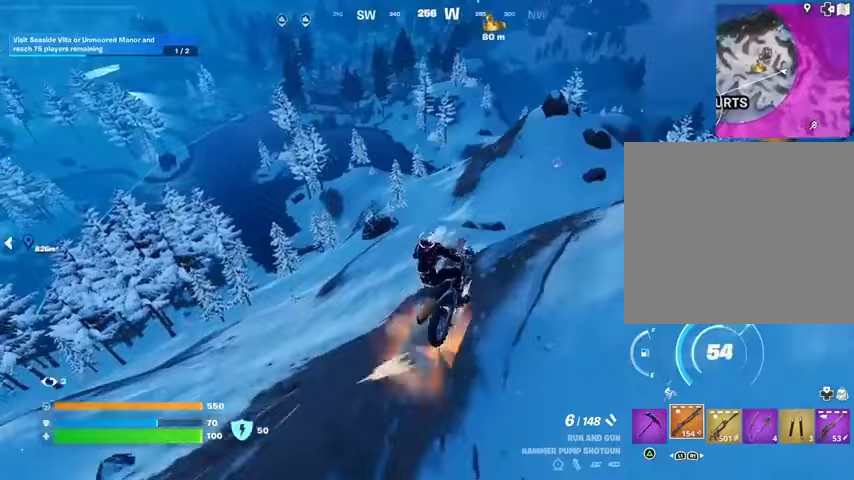
{"buttons": [], "left_stick": "down", "right_stick": "center", "events": []}
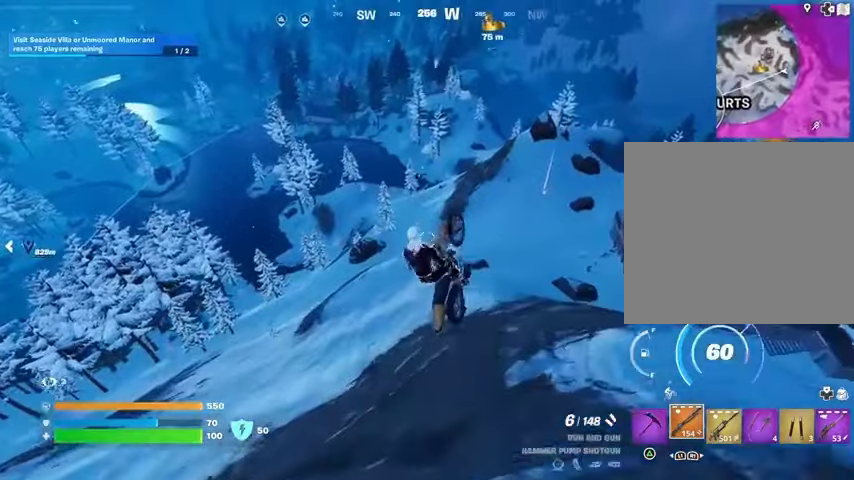
{"buttons": [], "left_stick": "down", "right_stick": "center", "events": [[233, "right_stick", "right"], [367, "right_stick", "center"]]}
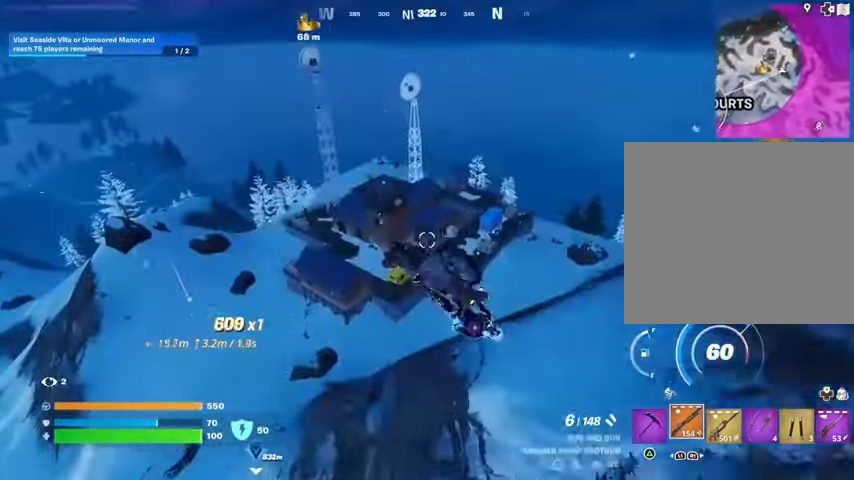
{"buttons": [], "left_stick": "down", "right_stick": "center", "events": []}
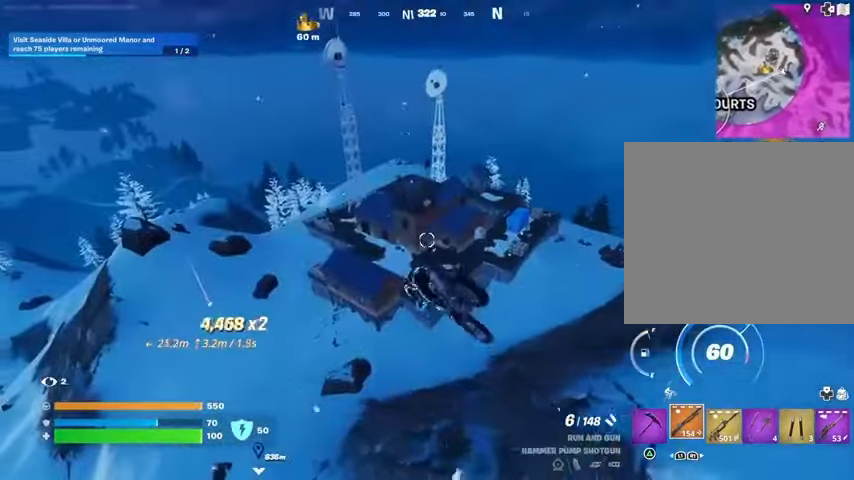
{"buttons": [], "left_stick": "up", "right_stick": "center", "events": [[233, "left_stick", "up"]]}
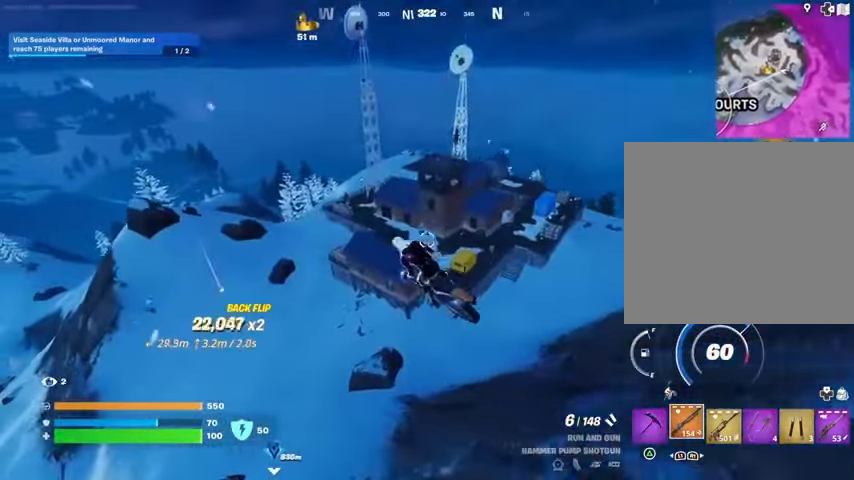
{"buttons": [], "left_stick": "center", "right_stick": "center", "events": [[67, "left_stick", "center"]]}
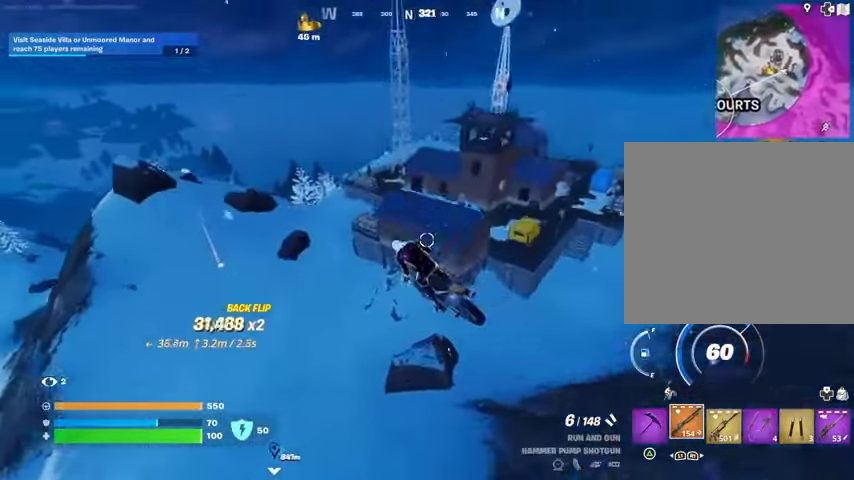
{"buttons": [], "left_stick": "center", "right_stick": "center", "events": []}
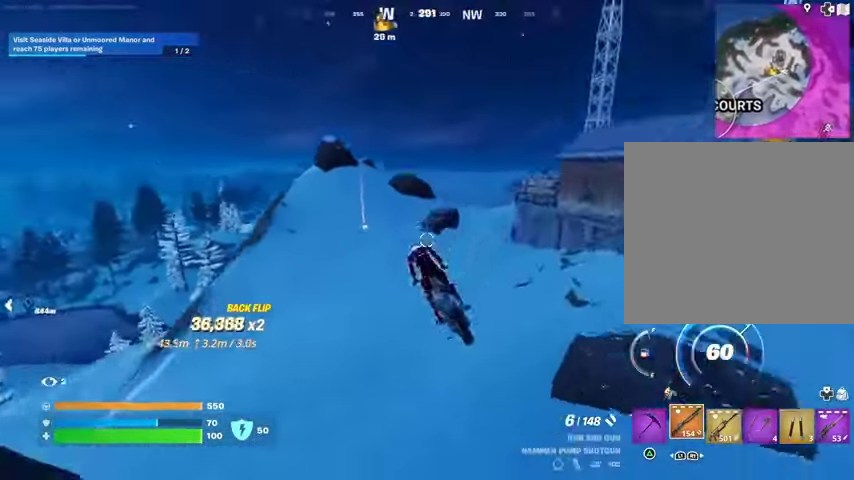
{"buttons": [], "left_stick": "up", "right_stick": "center", "events": [[33, "left_stick", "up"], [133, "right_stick", "left"], [233, "right_stick", "center"]]}
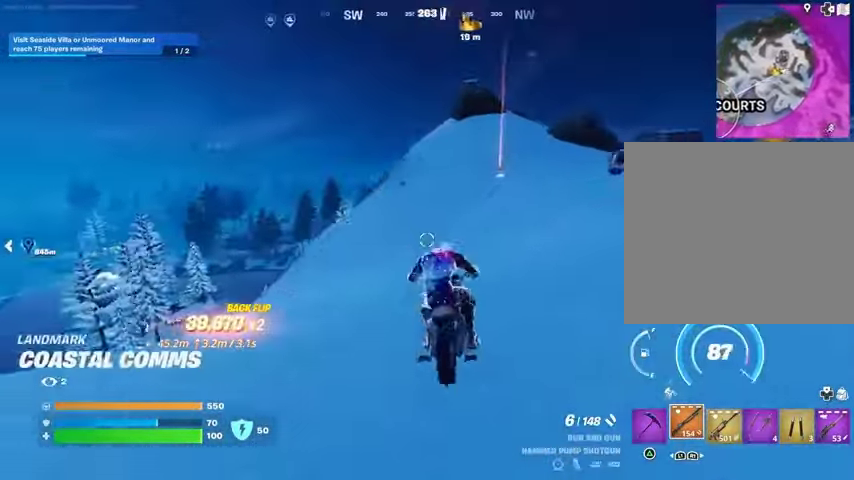
{"buttons": [], "left_stick": "up", "right_stick": "center", "events": []}
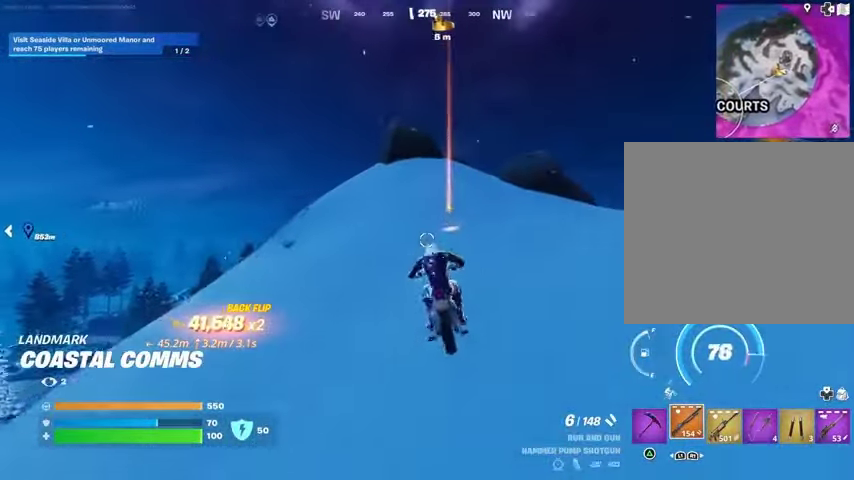
{"buttons": [], "left_stick": "up-right", "right_stick": "center", "events": [[267, "left_stick", "up-right"], [367, "SQUARE", "down"], [467, "SQUARE", "up"]]}